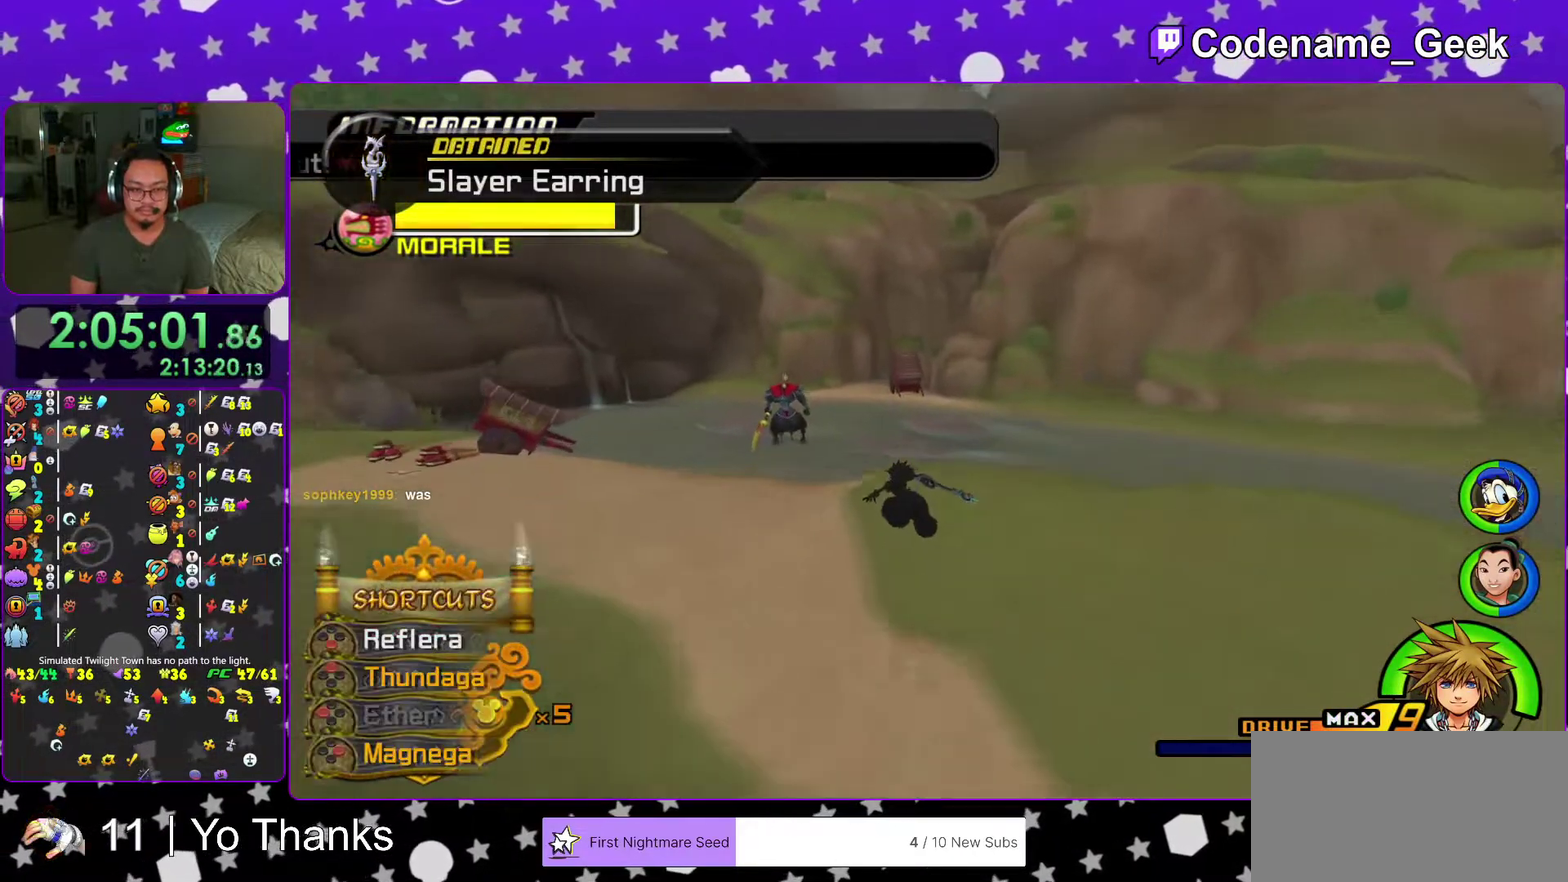
Gameplay with a controller (Nintendo layout); each line is a JSON object with the inputs held at the frame after it (dt_ms = milliseconds from this image to that frame). "events" lists button and stick changes between this image and that frame as [ms after this image, input, new state], when the widget could be followed in between. This overlay highlights the sticks when they move; stick clicks (L3 R3) are not distinguishable. Not read: DPAD_DOWN L3 R3 SELECT START.
{"dt_ms": 400, "buttons": ["X"], "left_stick": "up-left", "right_stick": "center", "events": [[200, "Y", "up"], [333, "X", "down"]]}
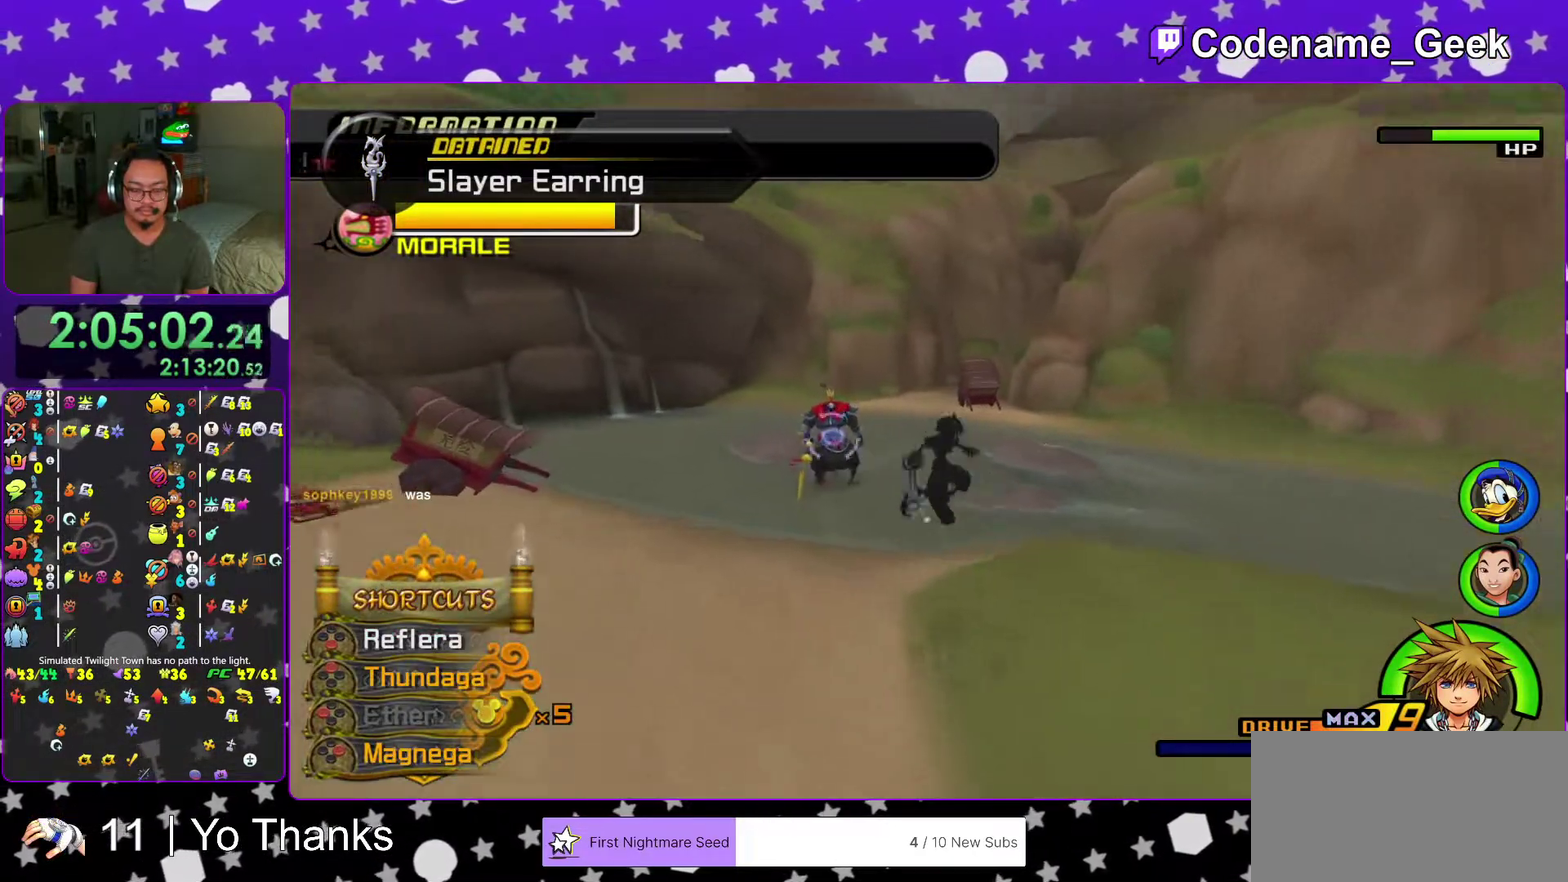
{"dt_ms": 701, "buttons": ["R2"], "left_stick": "center", "right_stick": "center"}
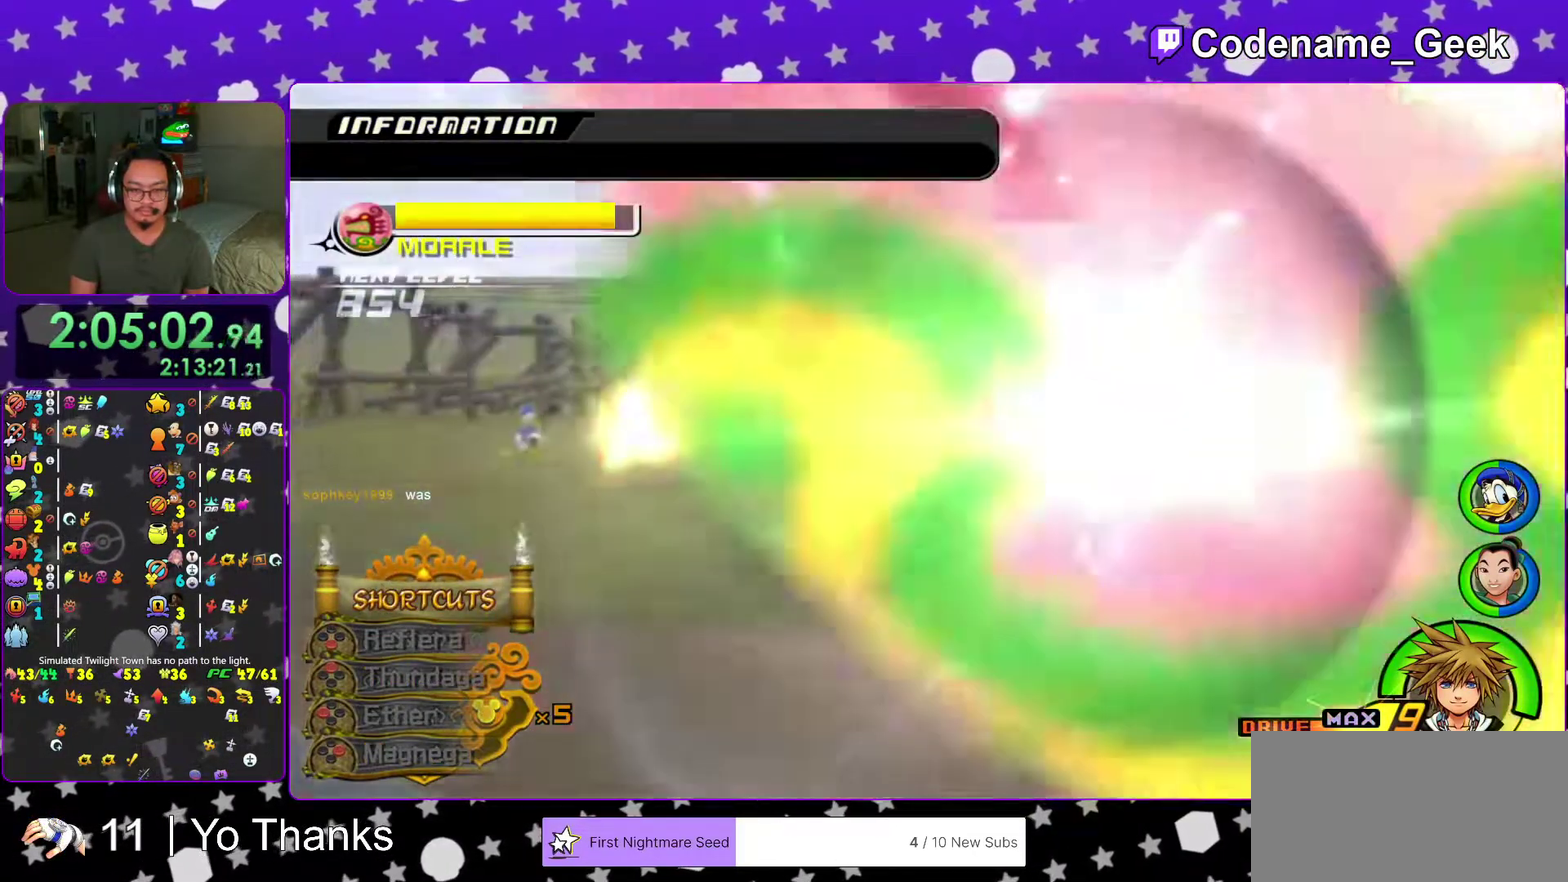
{"dt_ms": 300, "buttons": ["B"], "left_stick": "center", "right_stick": "center"}
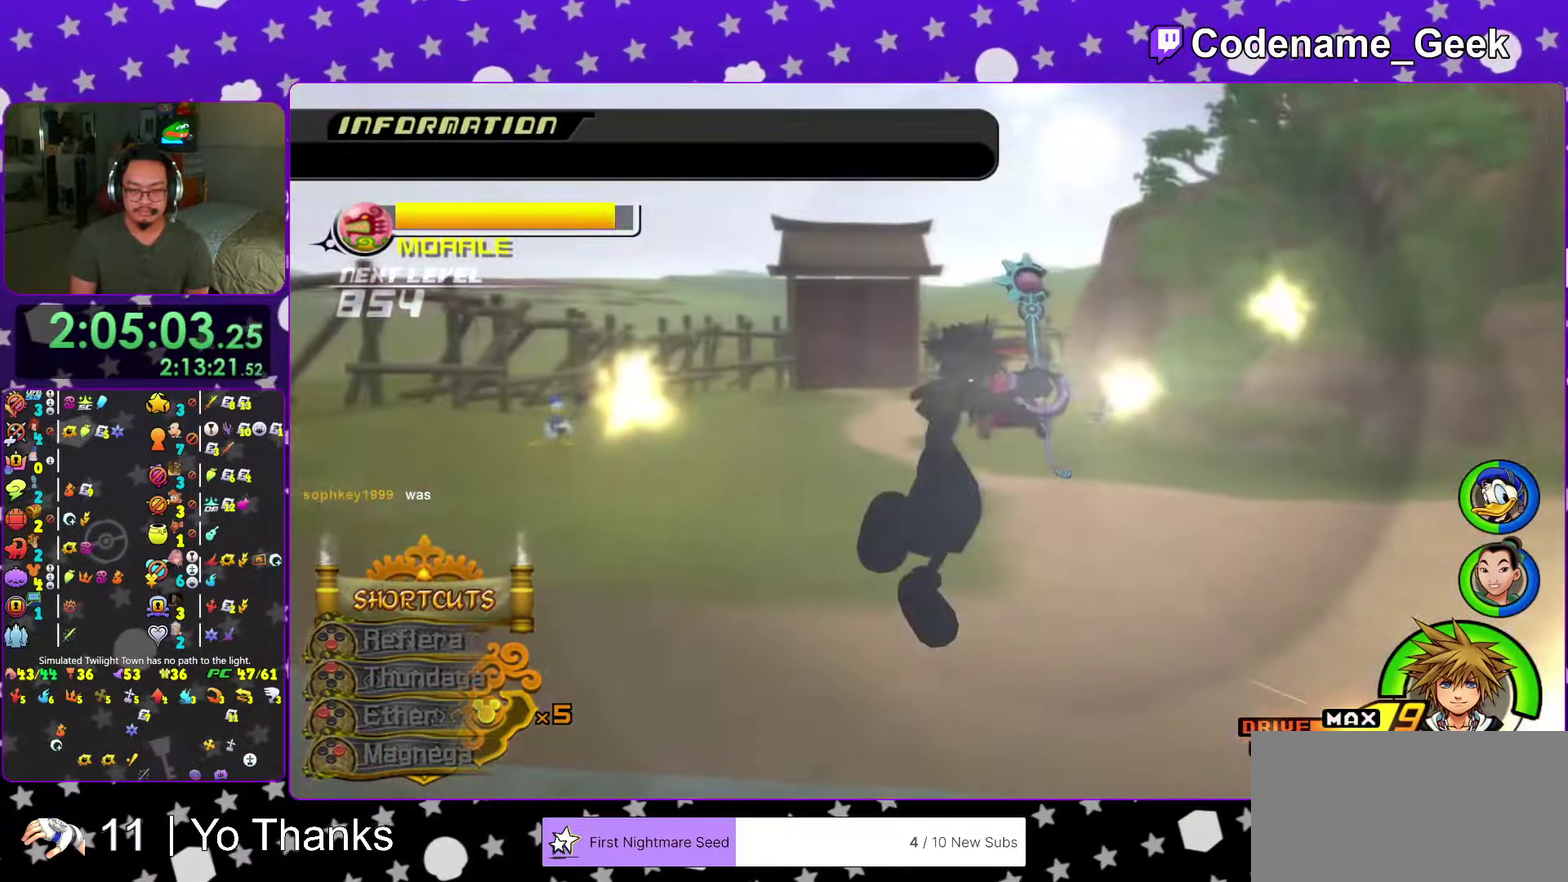
{"dt_ms": 601, "buttons": ["B"], "left_stick": "center", "right_stick": "center"}
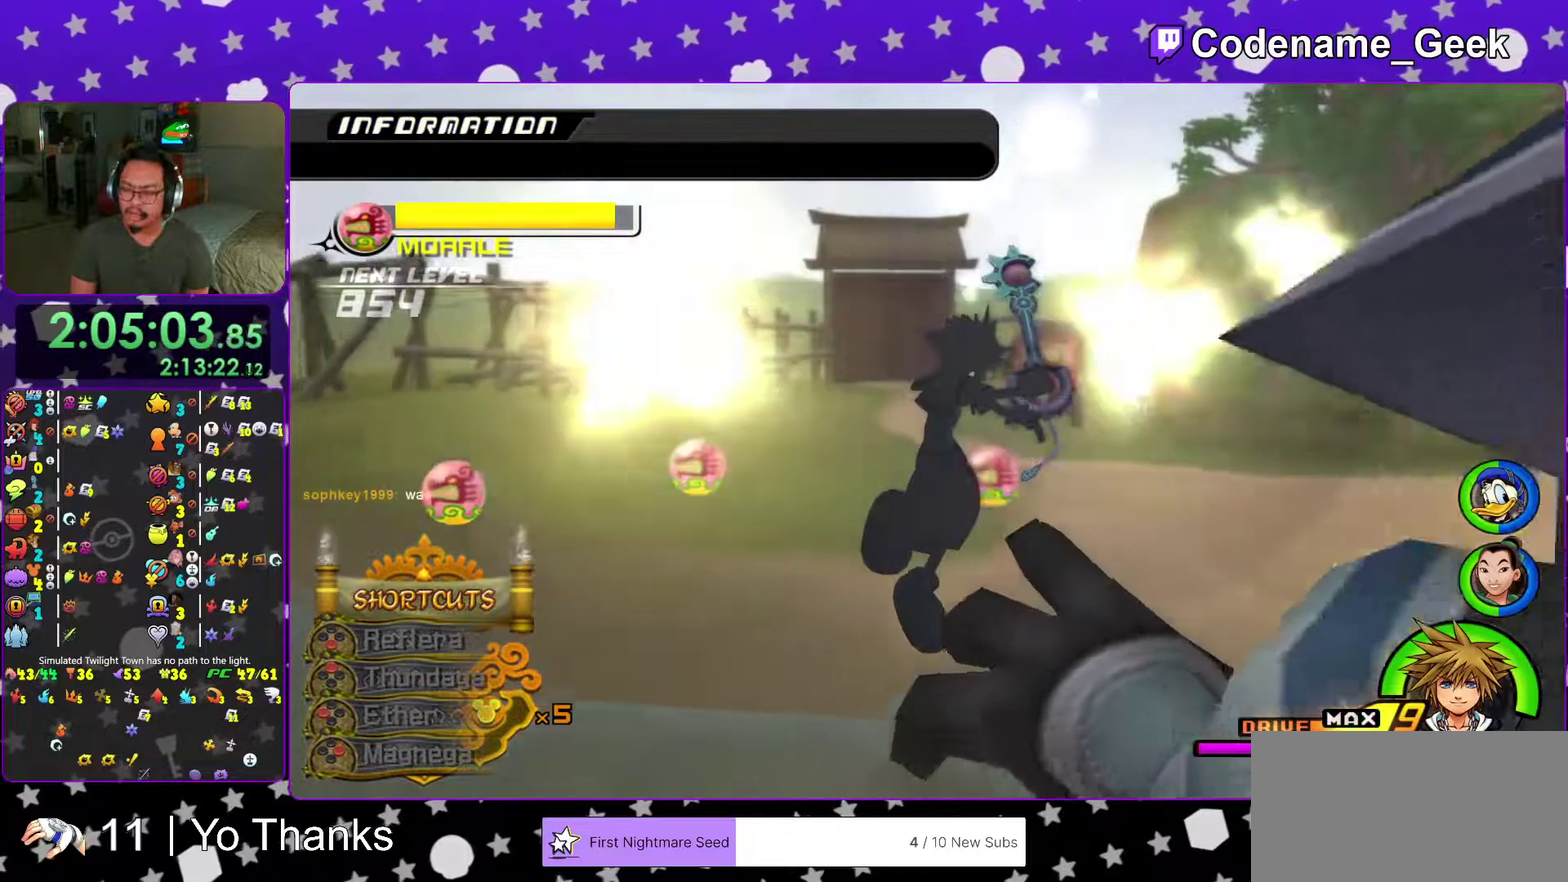
{"dt_ms": 400, "buttons": [], "left_stick": "center", "right_stick": "center"}
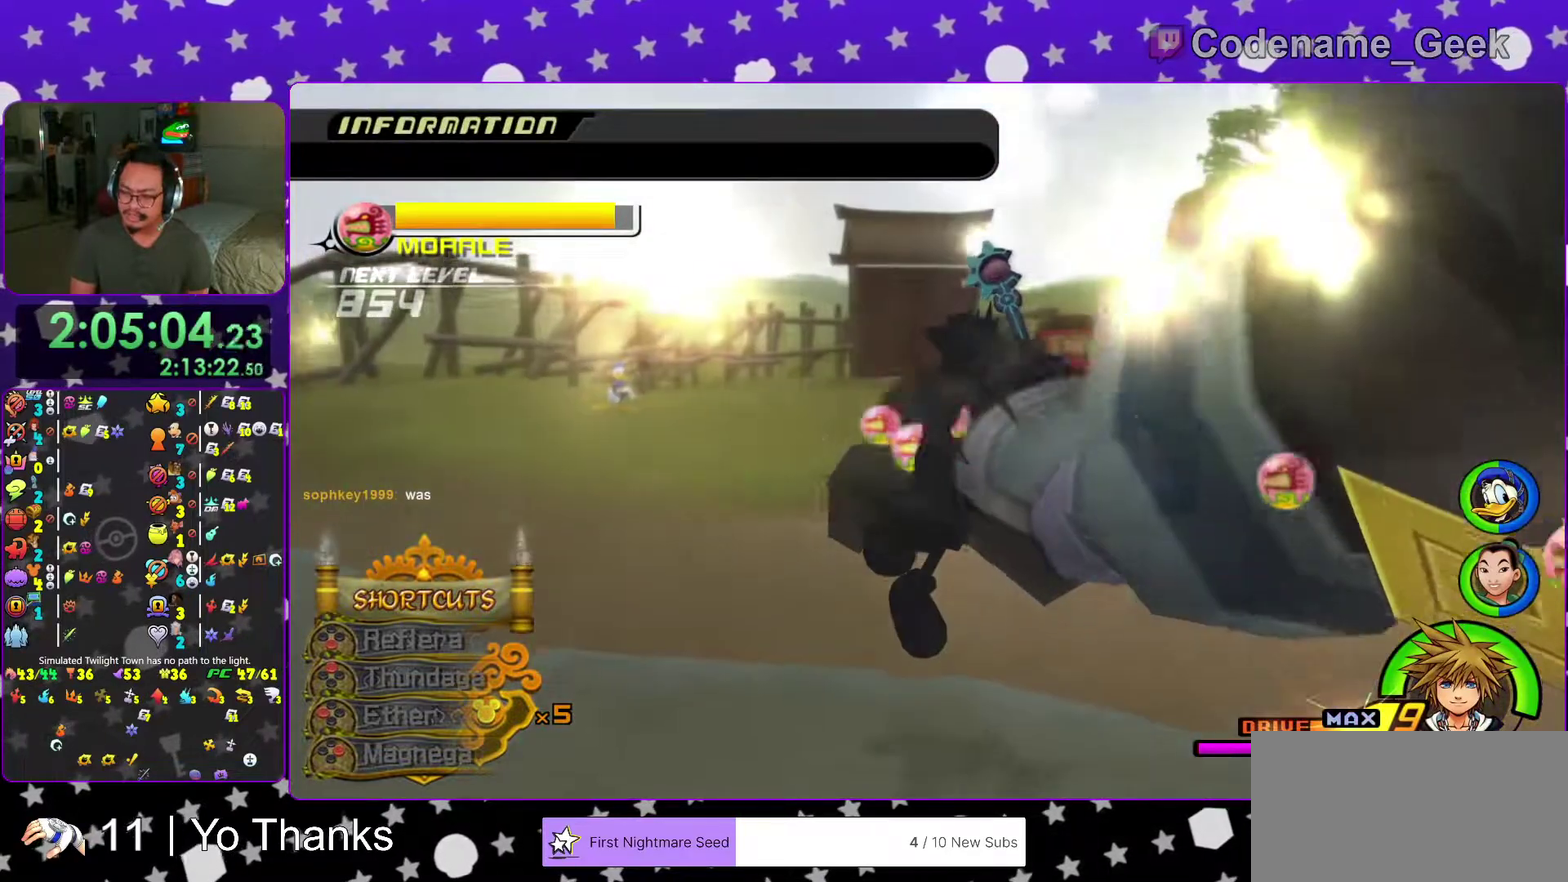
{"dt_ms": 601, "buttons": [], "left_stick": "center", "right_stick": "center", "events": [[150, "A", "down"], [217, "A", "up"], [234, "B", "down"], [284, "B", "up"], [300, "A", "down"], [350, "A", "up"], [384, "B", "down"], [434, "B", "up"], [467, "A", "down"], [501, "B", "down"], [517, "A", "up"], [601, "B", "up"]]}
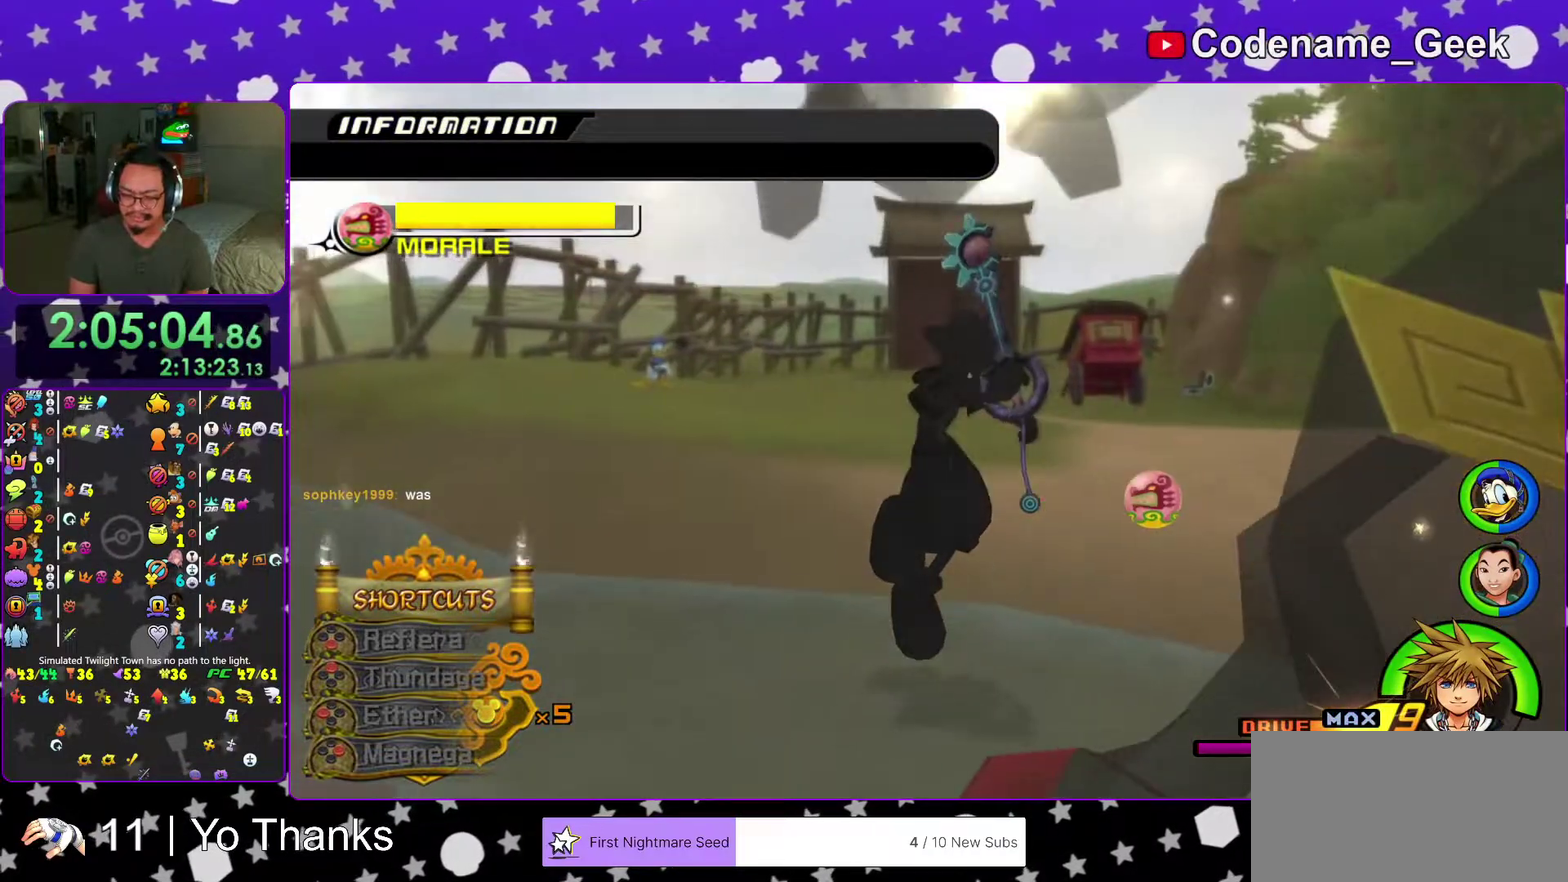
{"dt_ms": 400, "buttons": [], "left_stick": "center", "right_stick": "center", "events": [[66, "B", "down"], [116, "B", "up"], [267, "A", "down"], [333, "A", "up"], [350, "B", "down"], [400, "B", "up"]]}
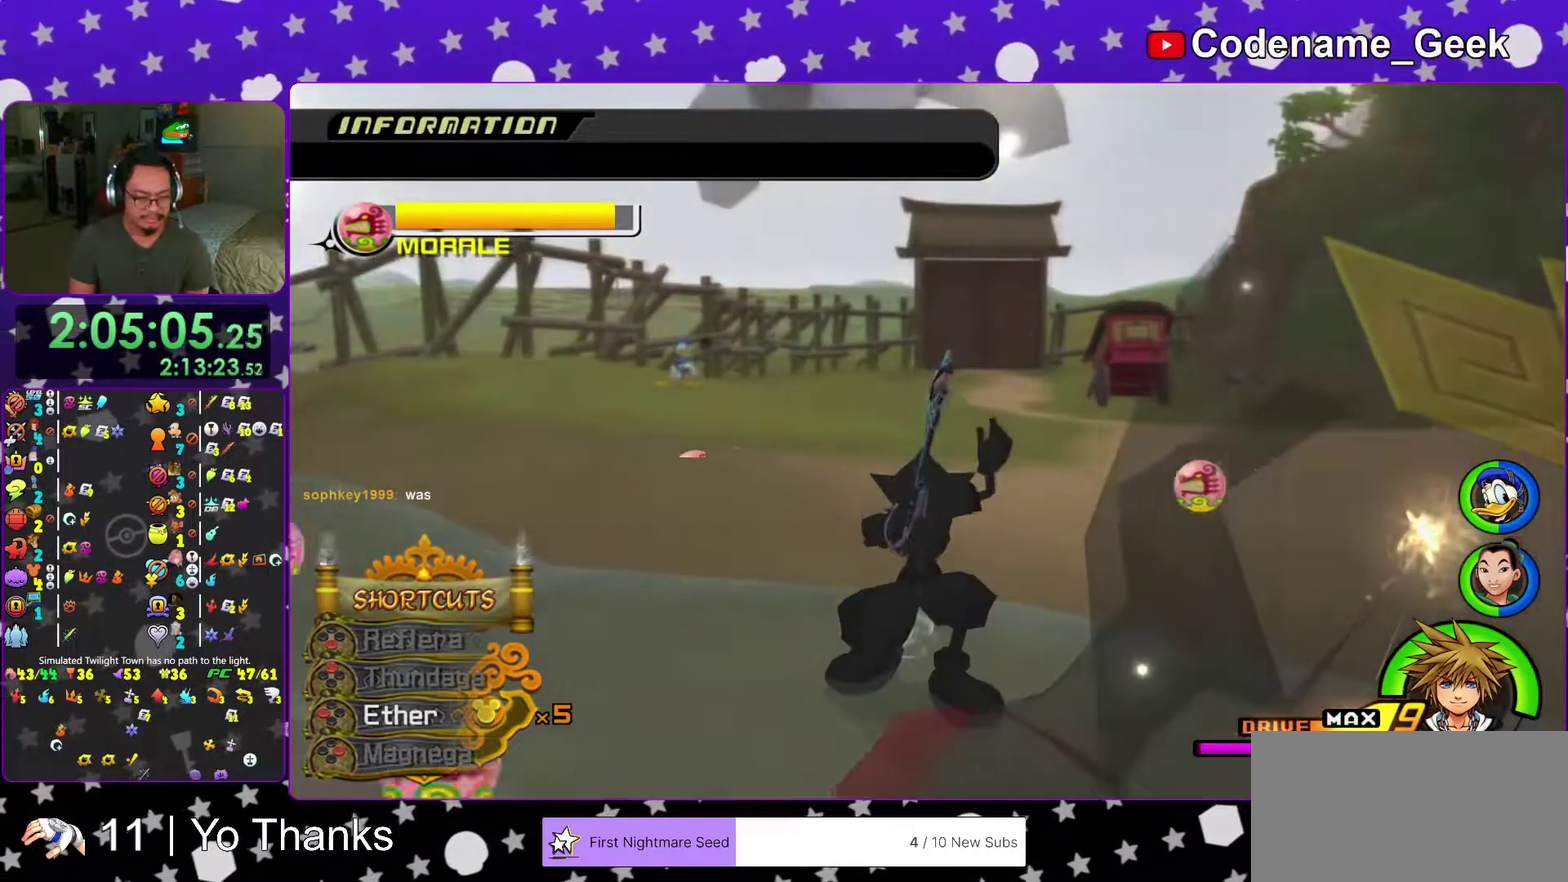
{"dt_ms": 601, "buttons": ["A"], "left_stick": "center", "right_stick": "center"}
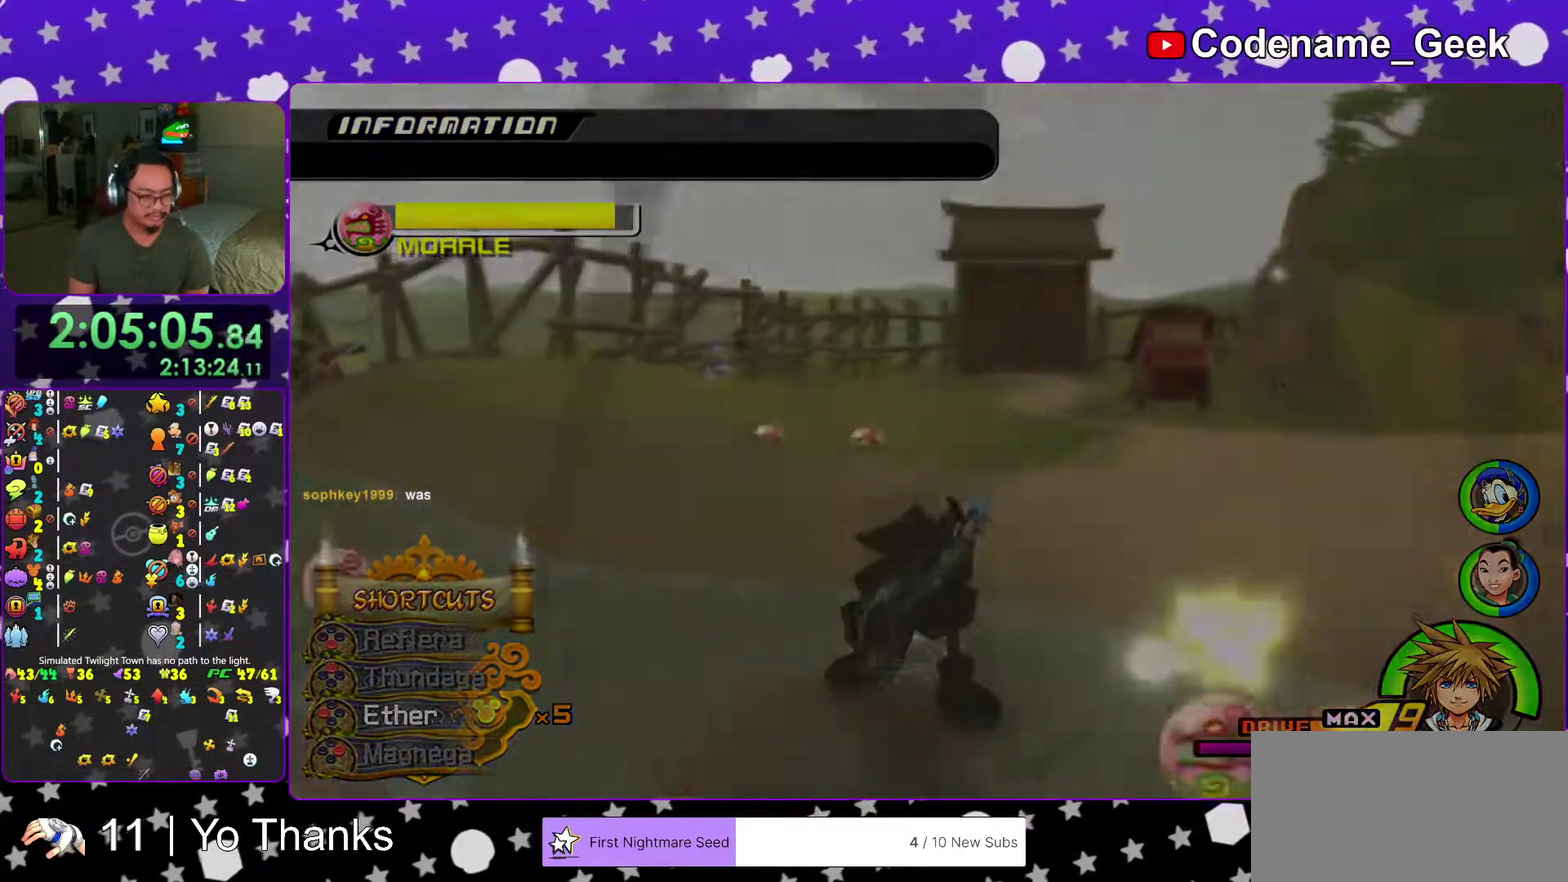
{"dt_ms": 400, "buttons": ["A", "B"], "left_stick": "center", "right_stick": "center"}
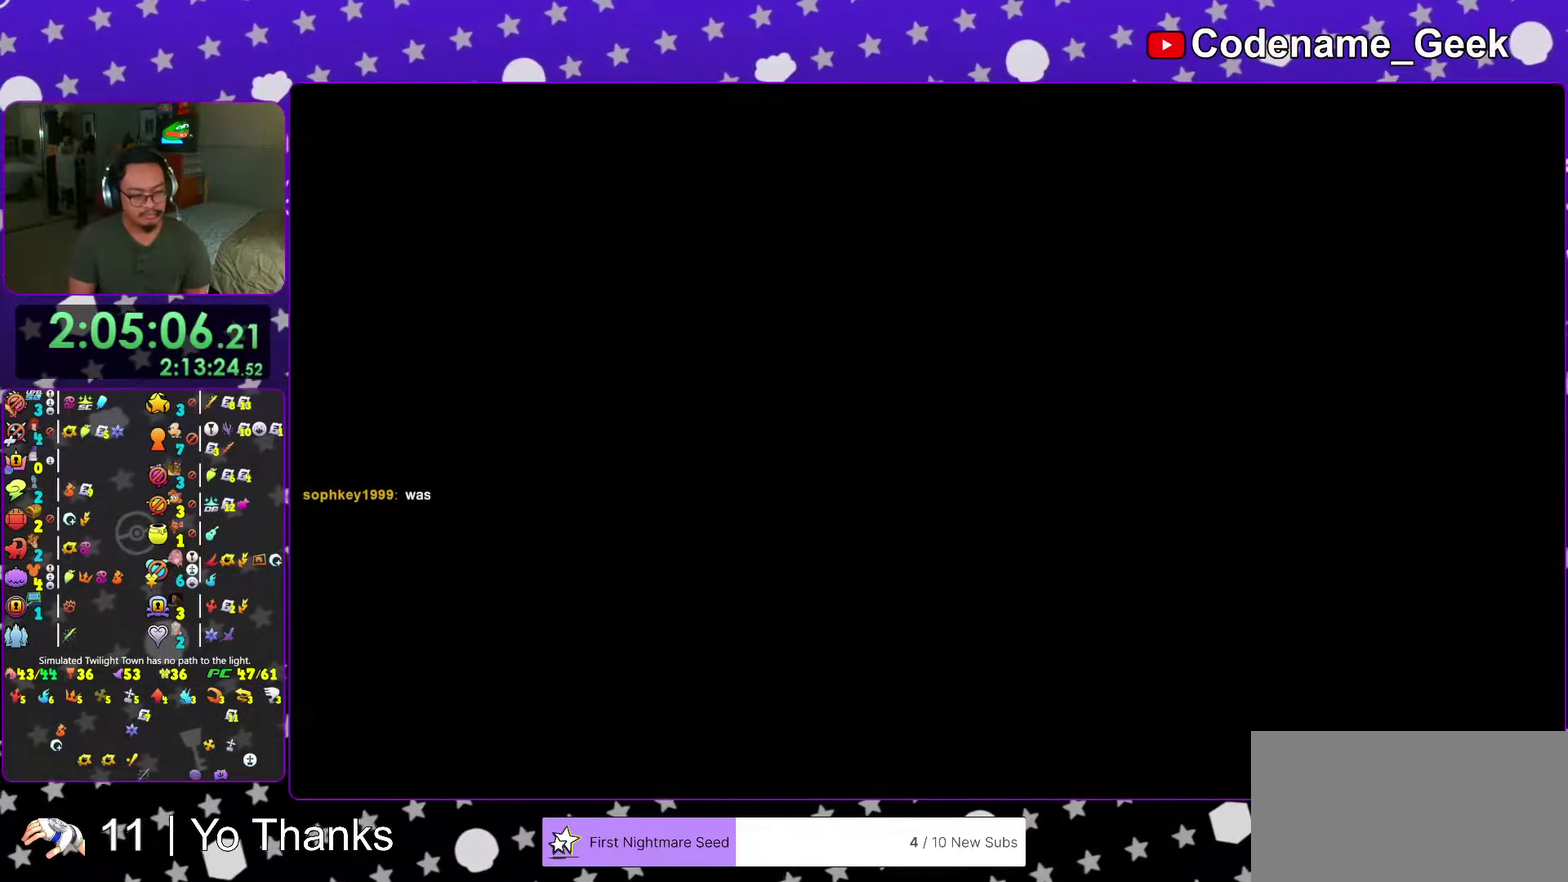
{"dt_ms": 601, "buttons": [], "left_stick": "center", "right_stick": "center", "events": [[33, "B", "up"], [184, "A", "up"], [467, "B", "down"], [551, "B", "up"]]}
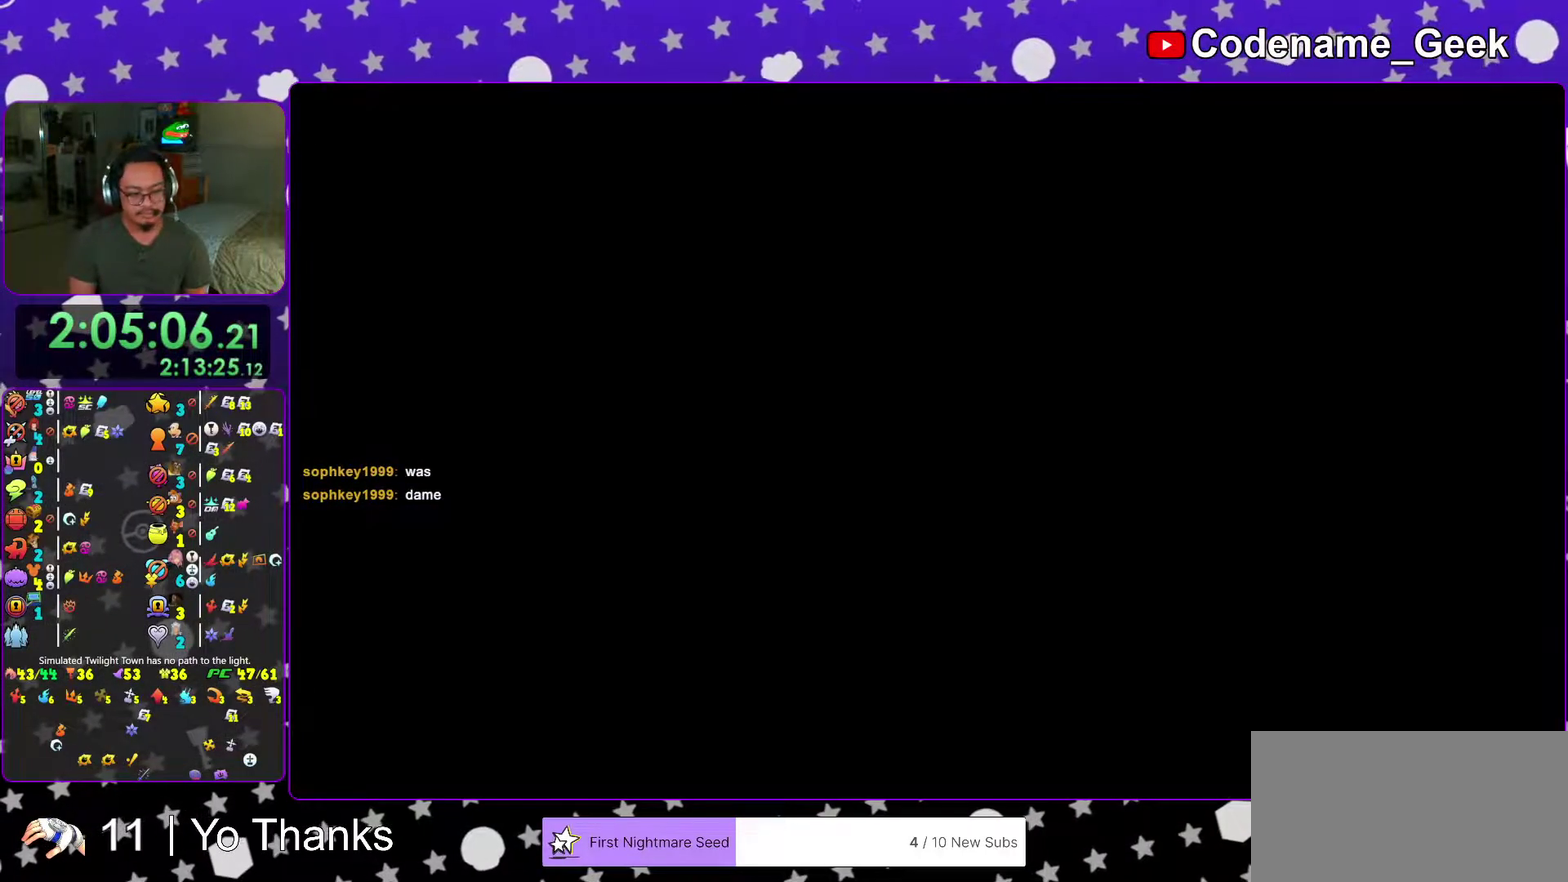
{"dt_ms": 400, "buttons": [], "left_stick": "center", "right_stick": "center", "events": [[66, "B", "down"], [150, "B", "up"], [233, "B", "down"], [333, "B", "up"]]}
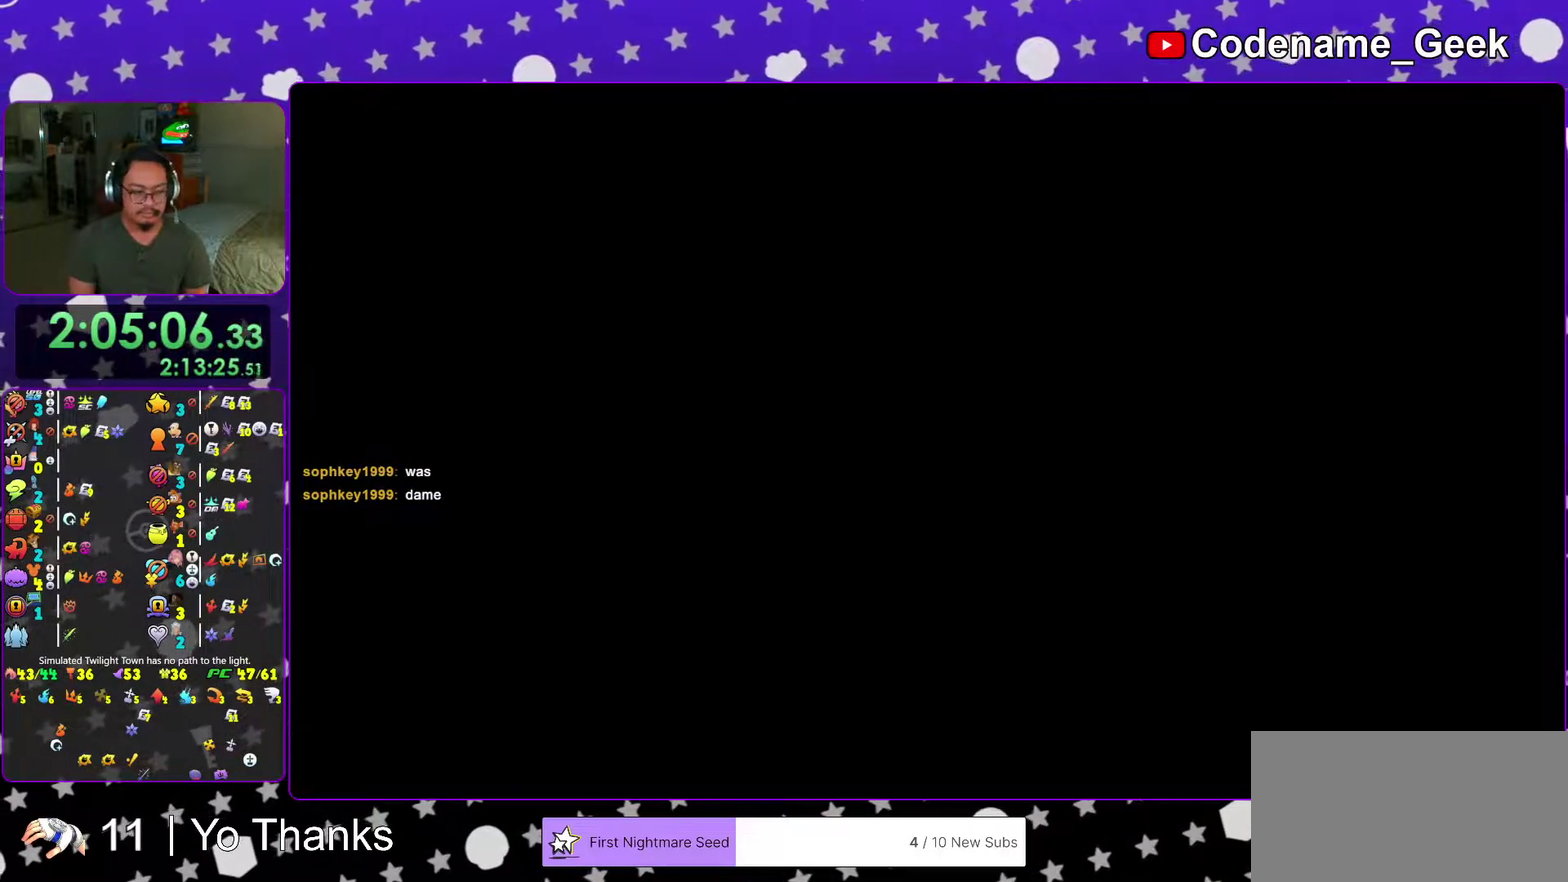
{"dt_ms": 601, "buttons": ["B"], "left_stick": "center", "right_stick": "center", "events": [[33, "B", "down"], [117, "B", "up"], [200, "B", "down"], [300, "B", "up"], [384, "B", "down"], [467, "B", "up"], [584, "B", "down"]]}
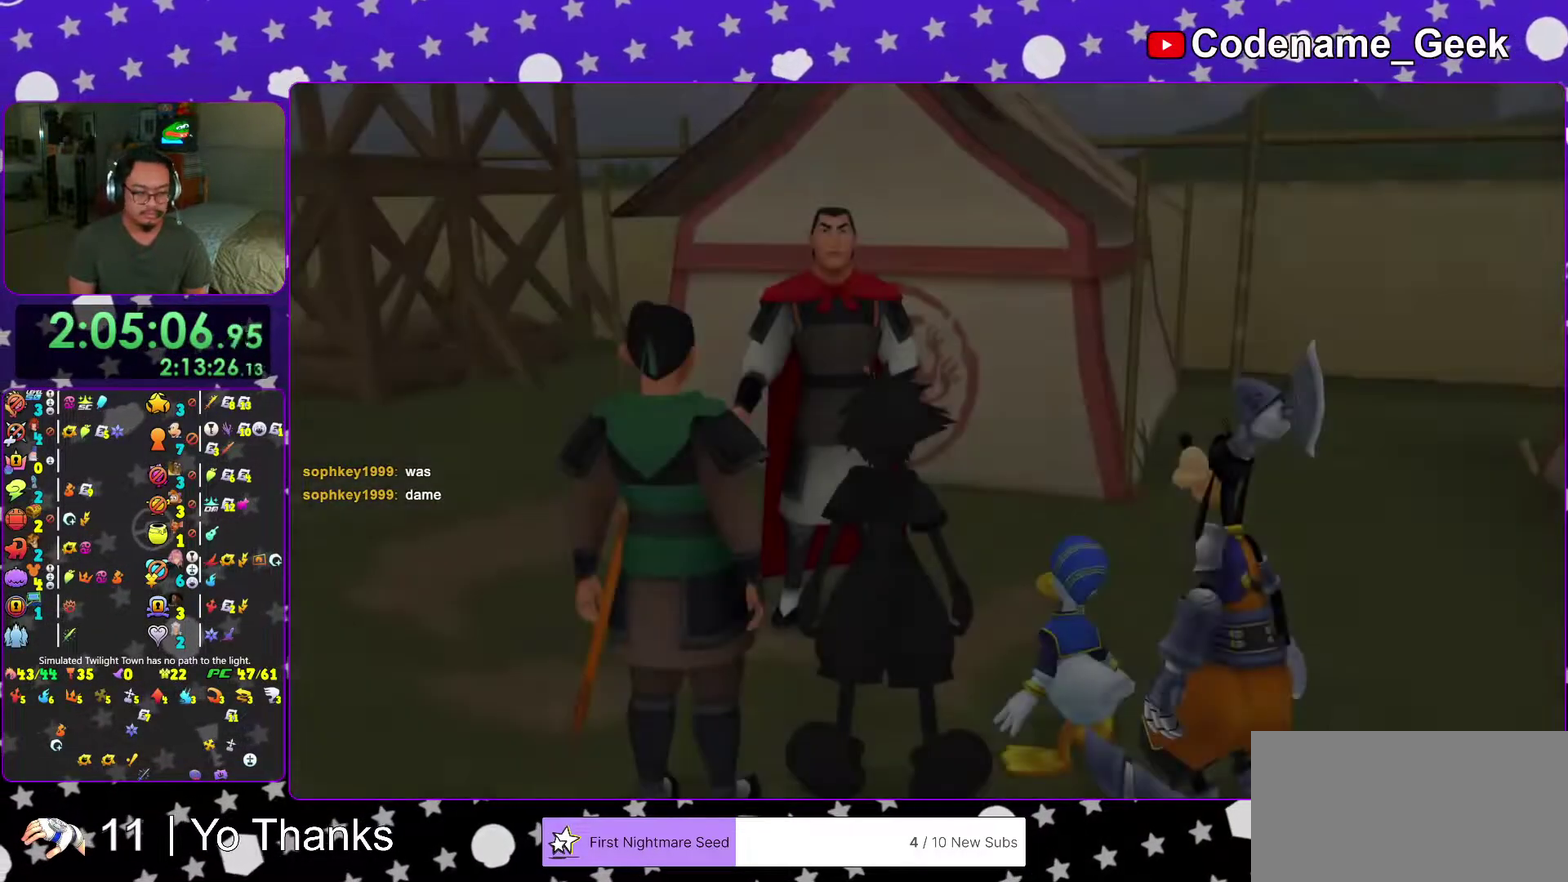
{"dt_ms": 400, "buttons": [], "left_stick": "center", "right_stick": "center", "events": [[33, "B", "up"], [116, "B", "down"], [200, "B", "up"], [283, "B", "down"], [367, "B", "up"]]}
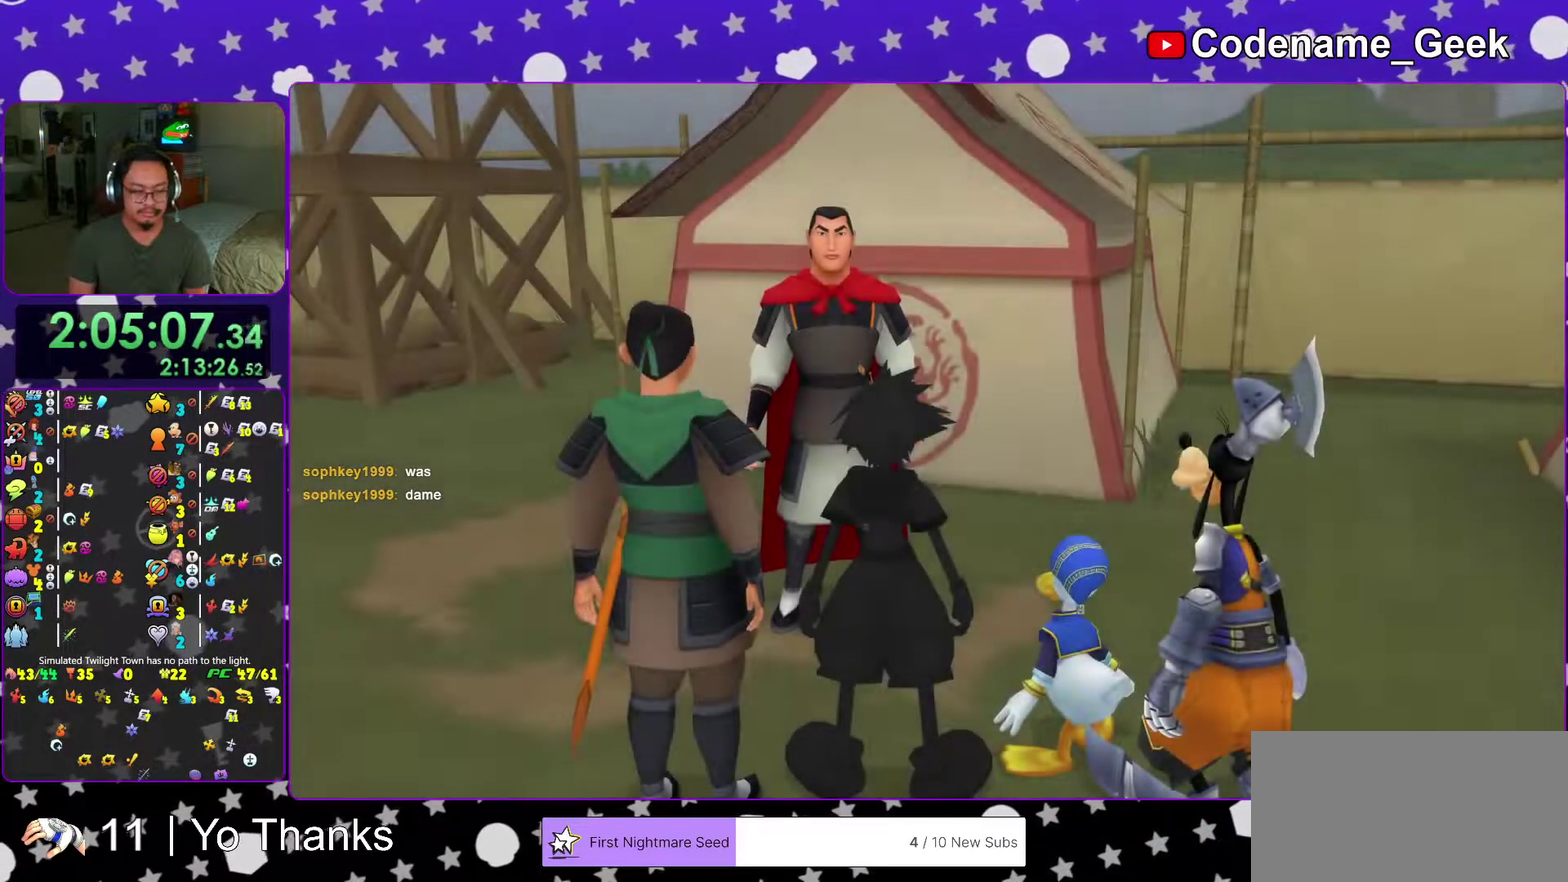
{"dt_ms": 501, "buttons": ["A"], "left_stick": "center", "right_stick": "center", "events": [[350, "A", "down"], [450, "A", "up"], [501, "A", "down"]]}
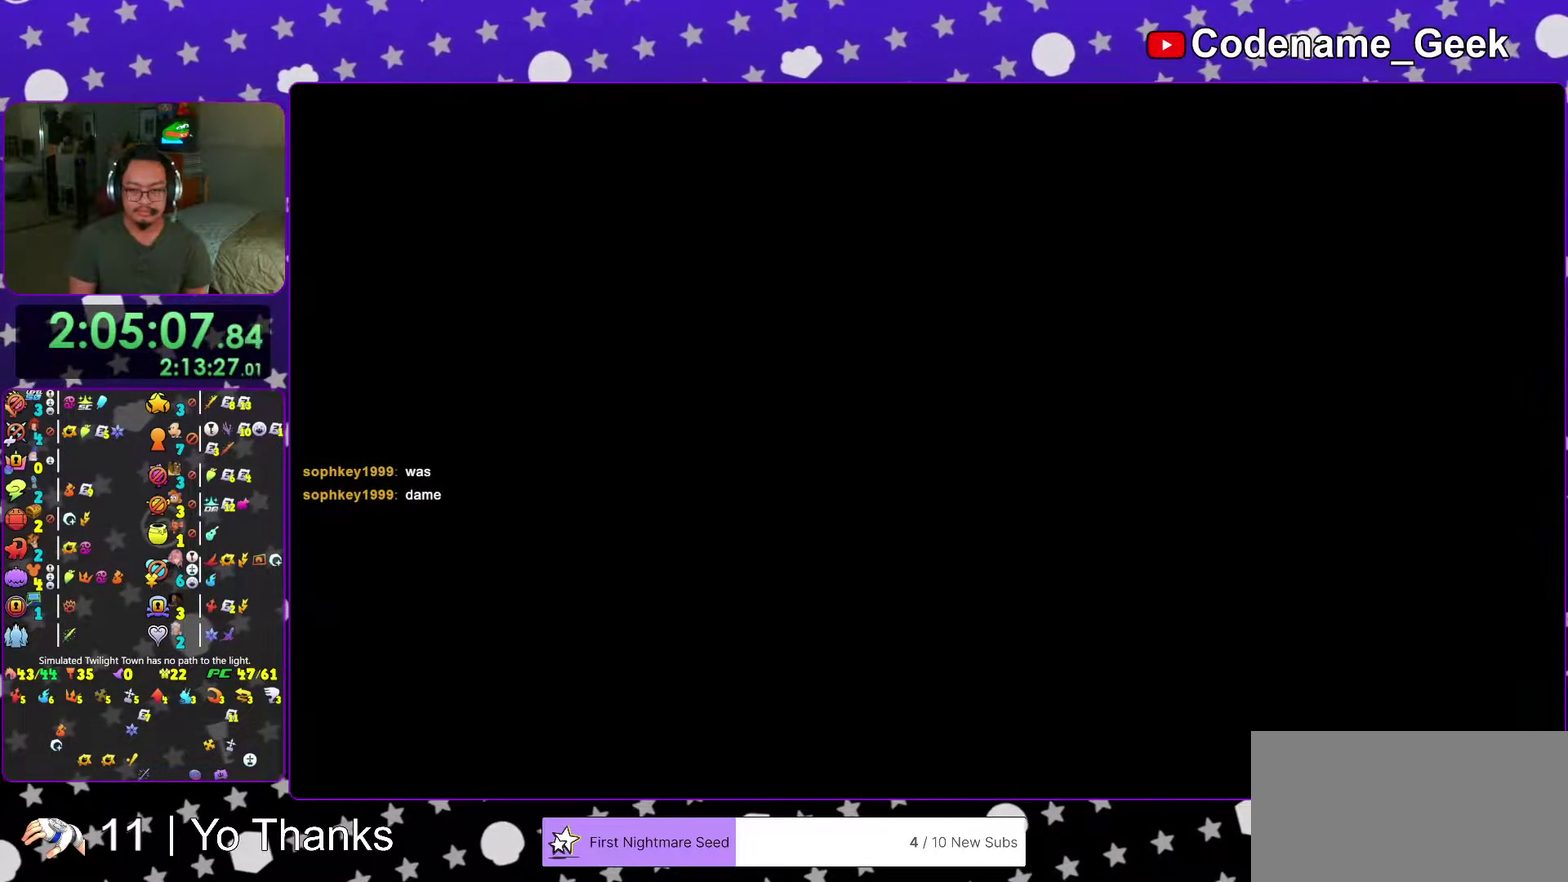
{"dt_ms": 500, "buttons": [], "left_stick": "center", "right_stick": "down", "events": [[100, "A", "up"], [467, "right_stick", "down"]]}
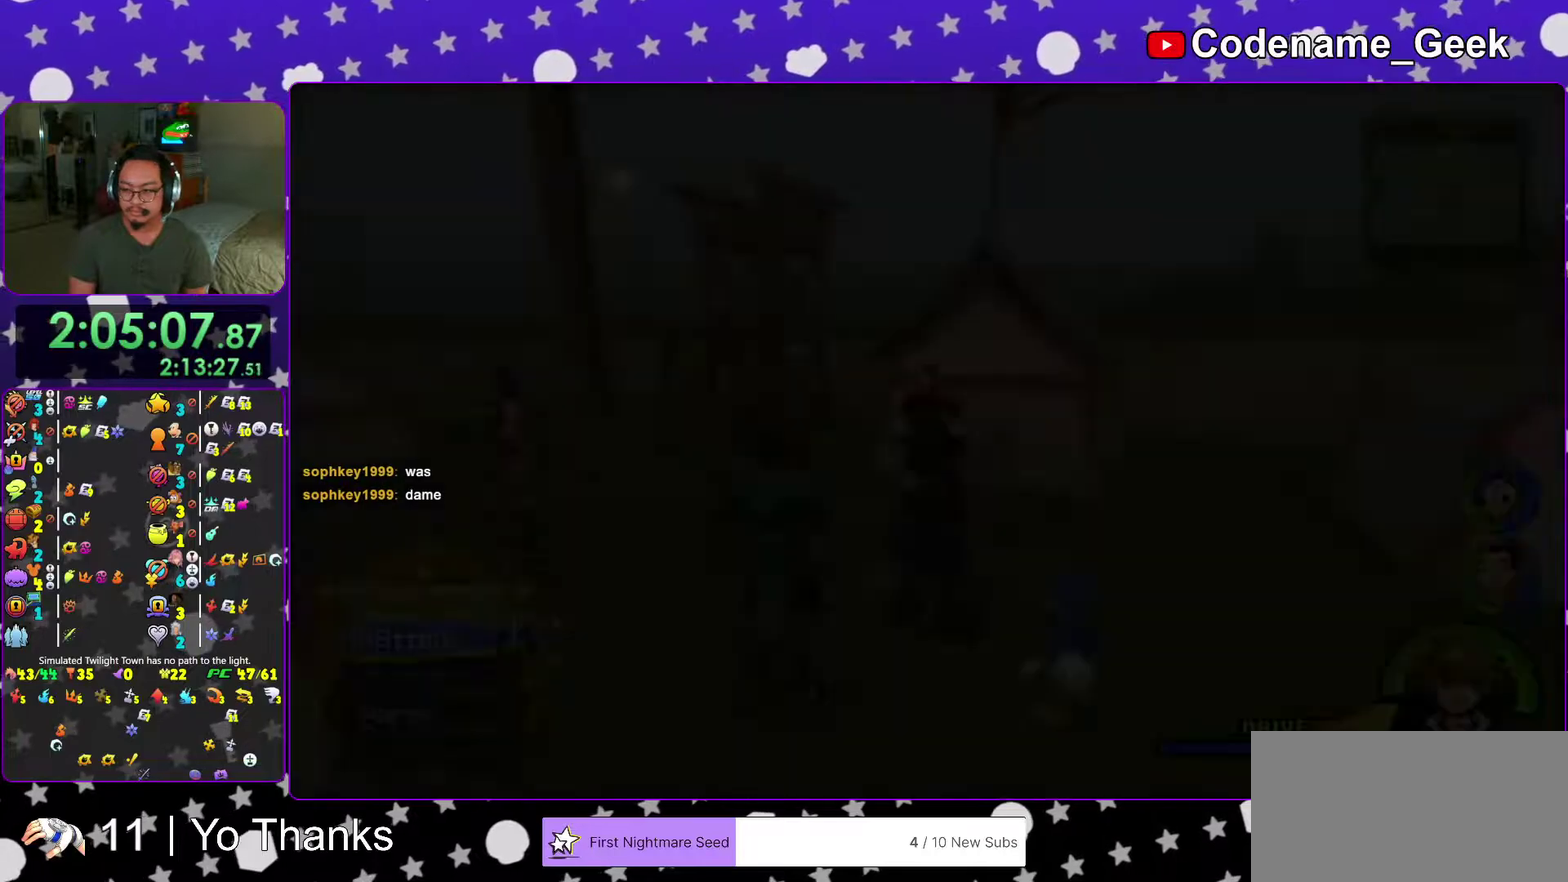
{"dt_ms": 500, "buttons": [], "left_stick": "up", "right_stick": "center", "events": [[100, "right_stick", "center"], [150, "left_stick", "up"]]}
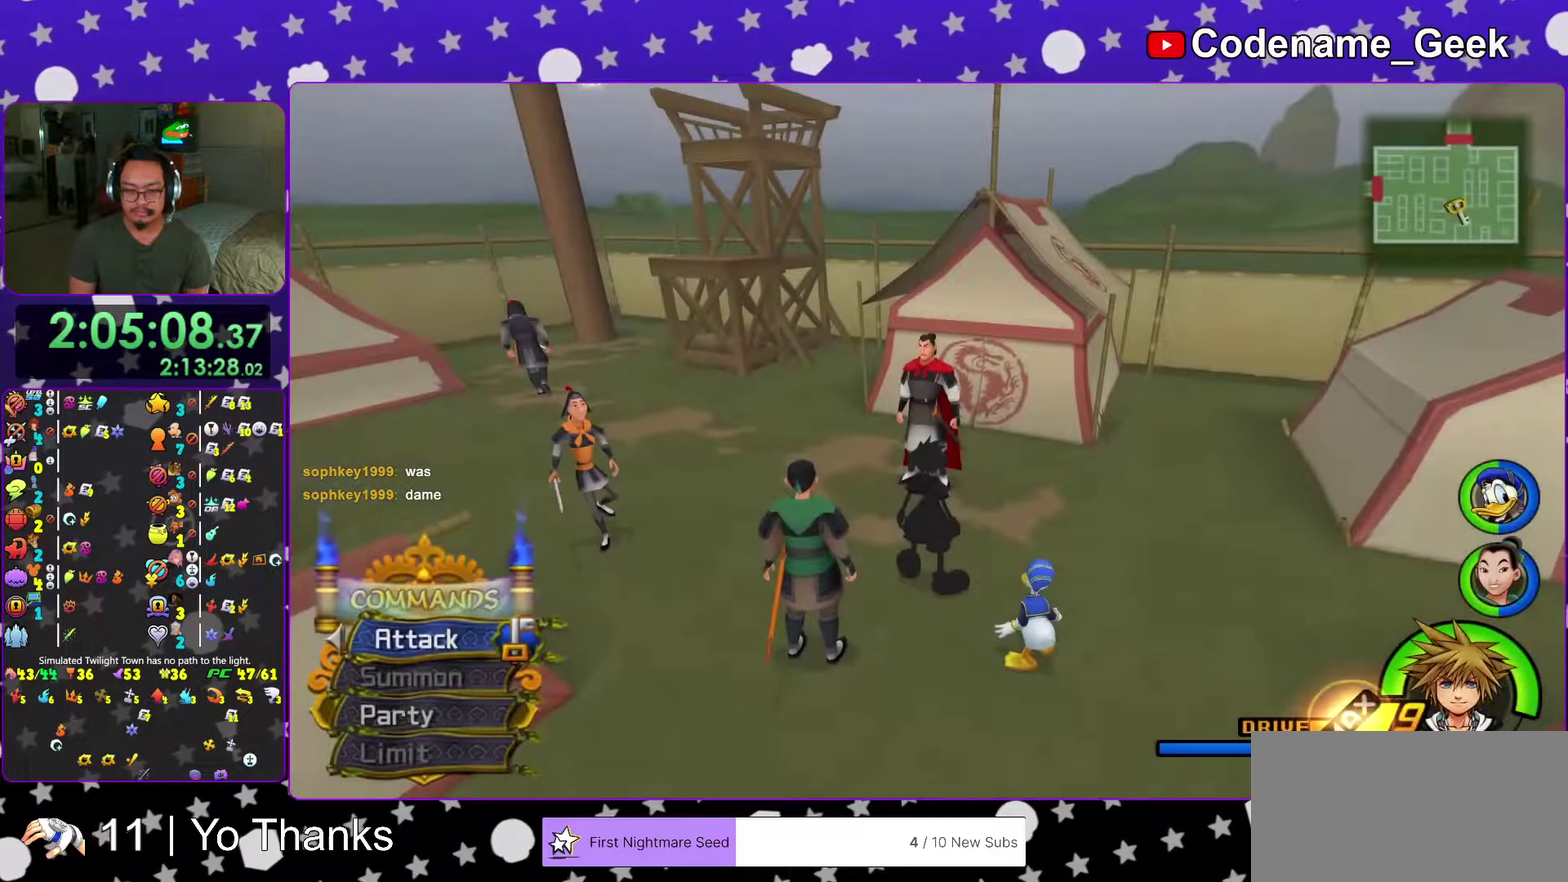
{"dt_ms": 484, "buttons": [], "left_stick": "center", "right_stick": "center"}
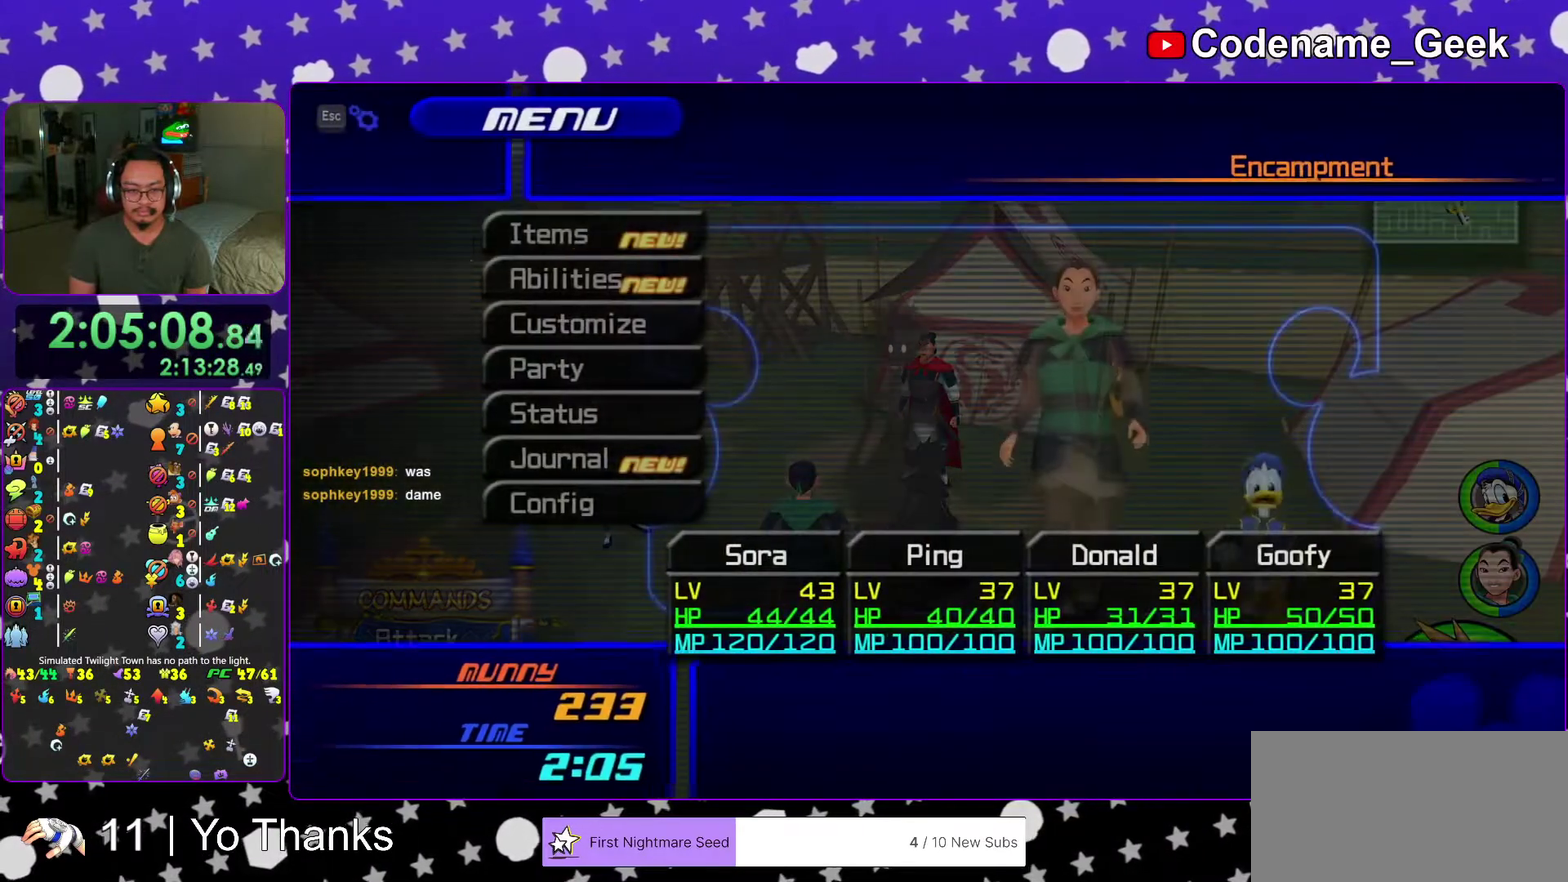
{"dt_ms": 501, "buttons": ["A"], "left_stick": "center", "right_stick": "center"}
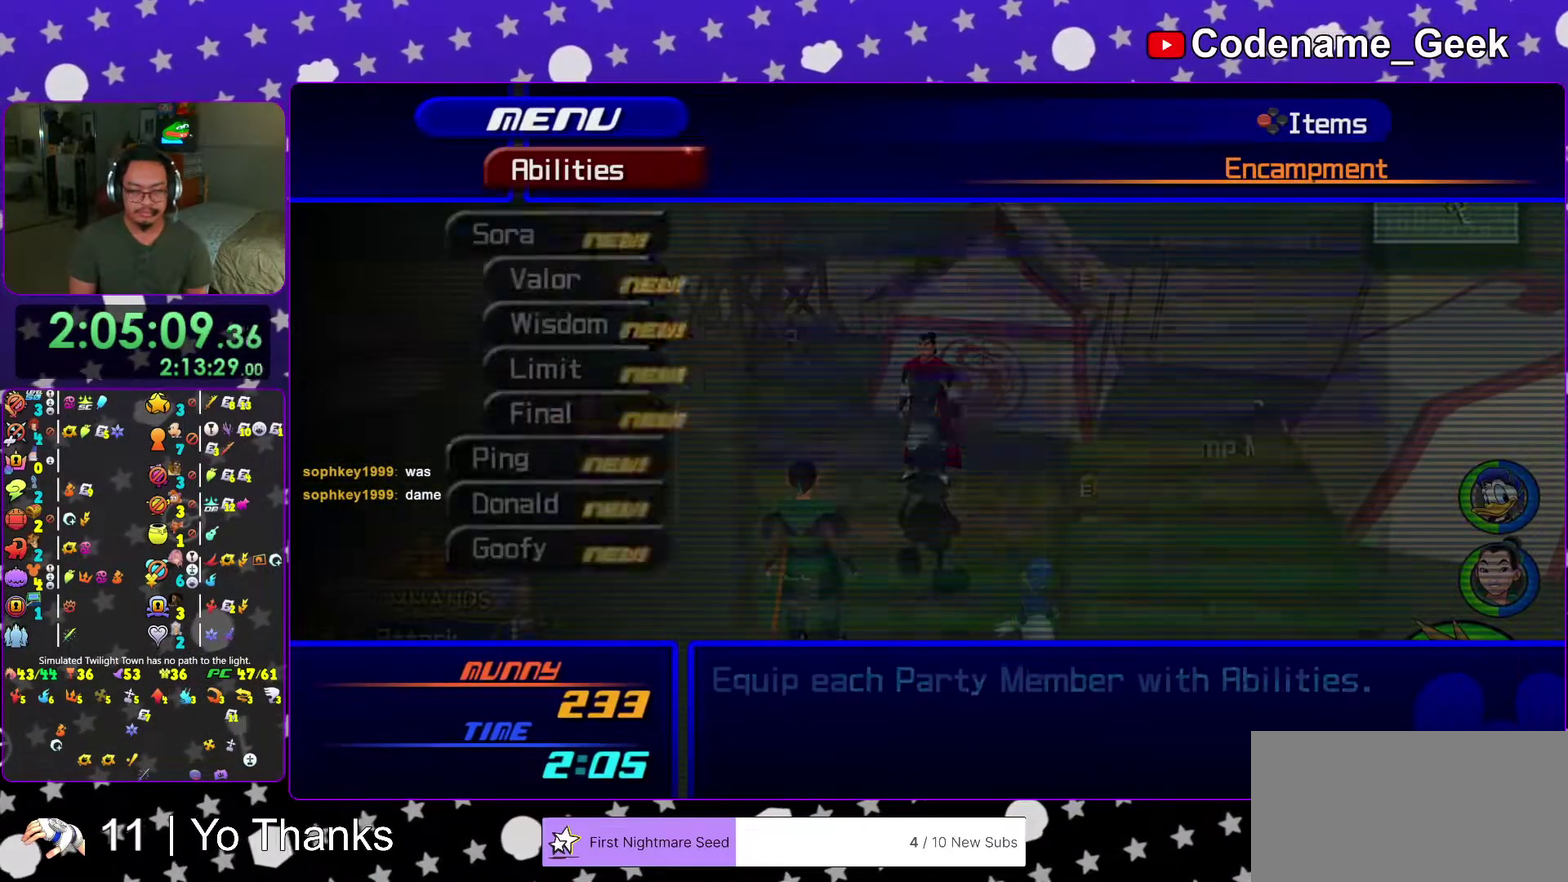
{"dt_ms": 500, "buttons": [], "left_stick": "center", "right_stick": "center", "events": [[67, "A", "up"]]}
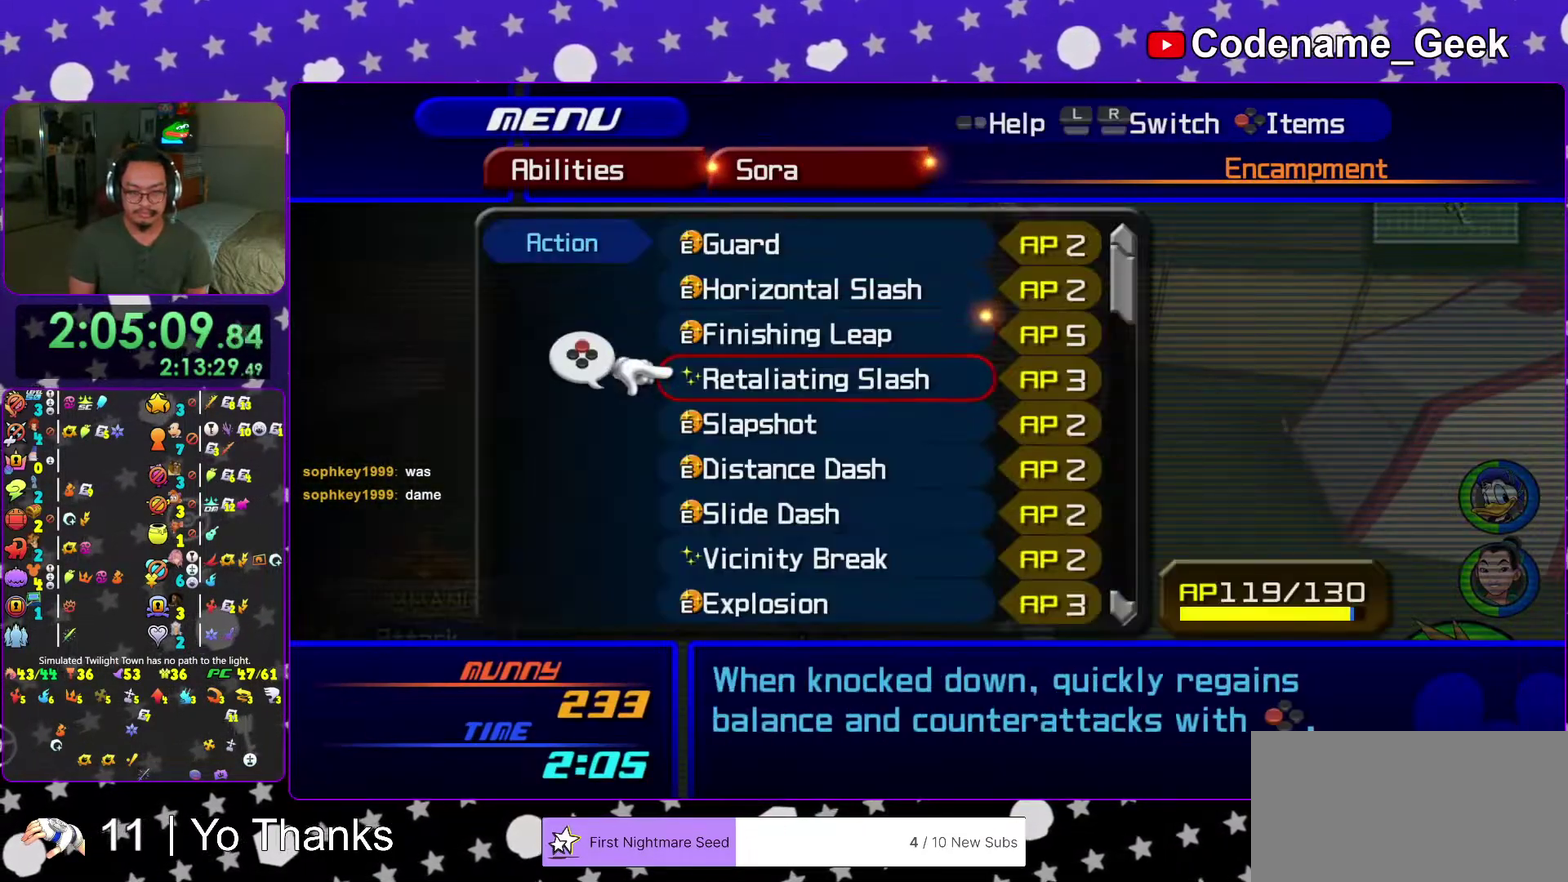
{"dt_ms": 501, "buttons": [], "left_stick": "center", "right_stick": "center", "events": []}
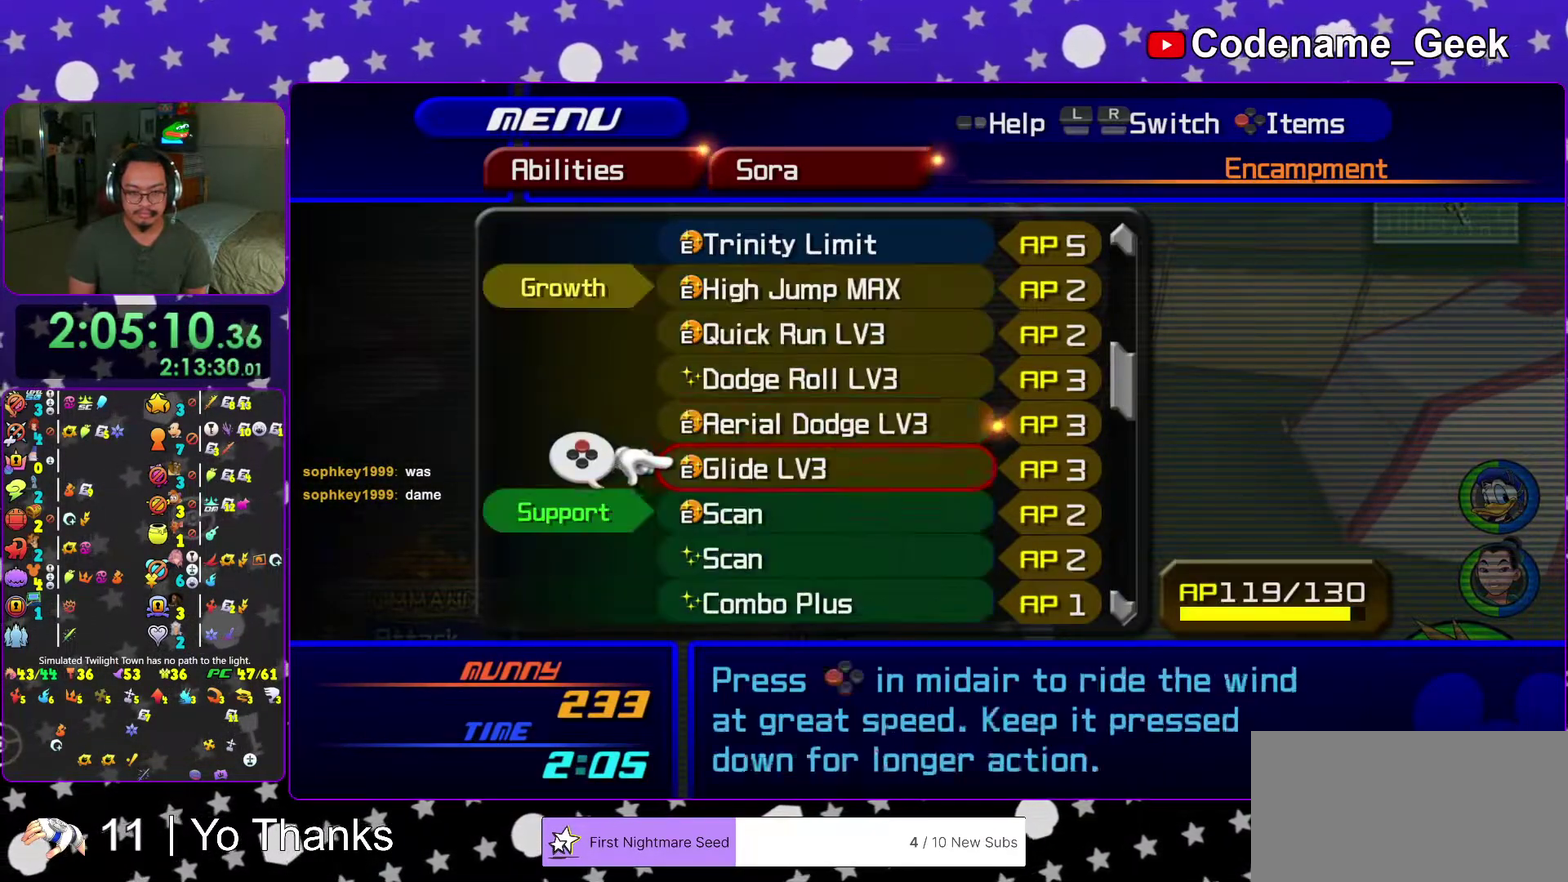
{"dt_ms": 500, "buttons": [], "left_stick": "center", "right_stick": "center", "events": []}
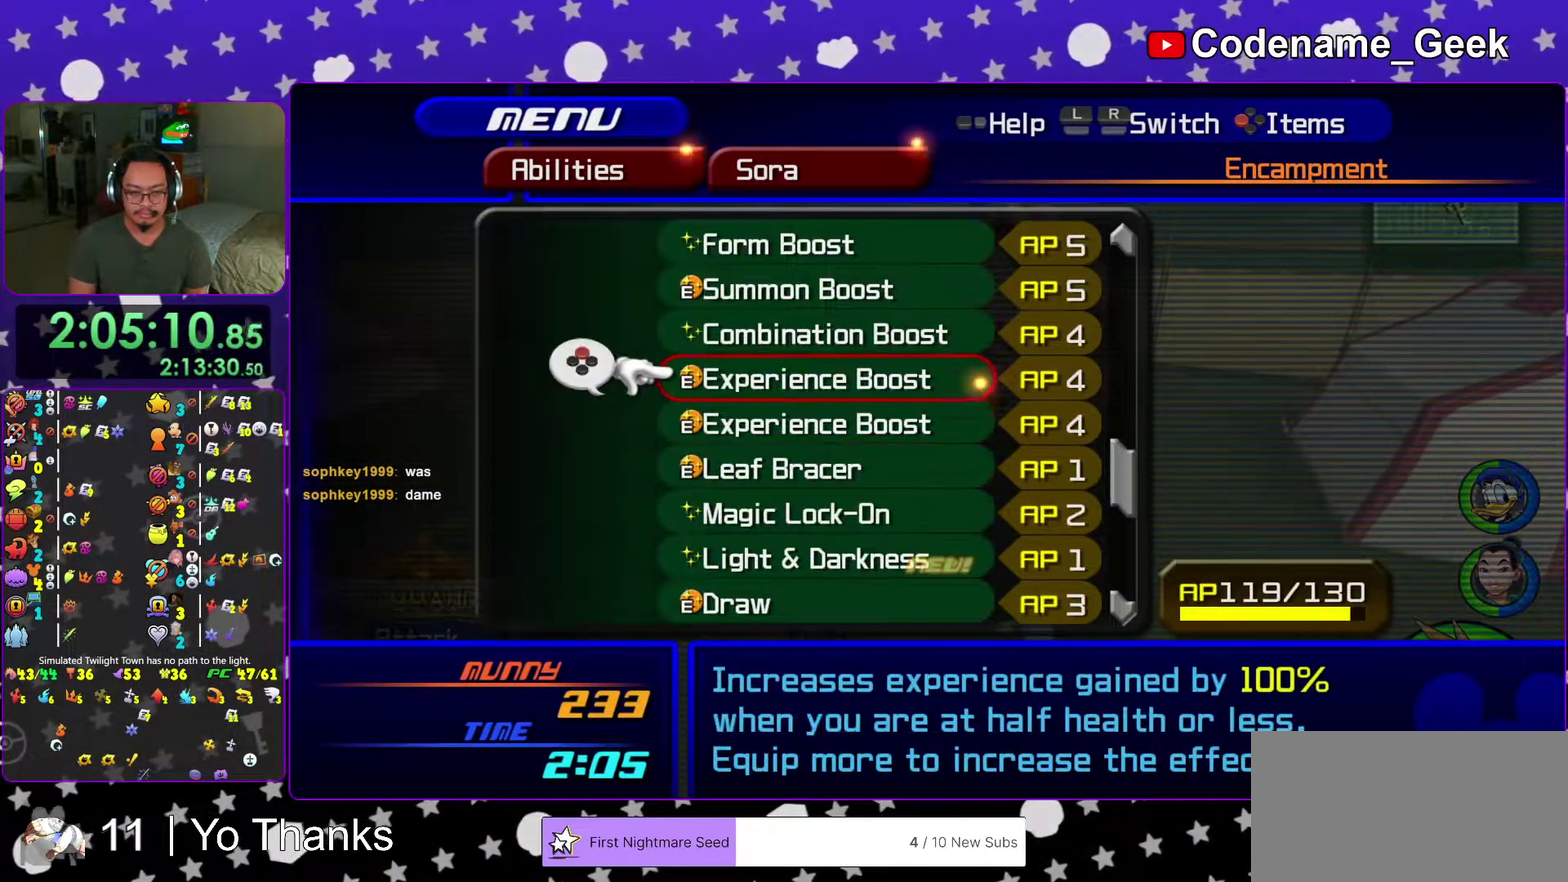
{"dt_ms": 501, "buttons": [], "left_stick": "center", "right_stick": "center", "events": []}
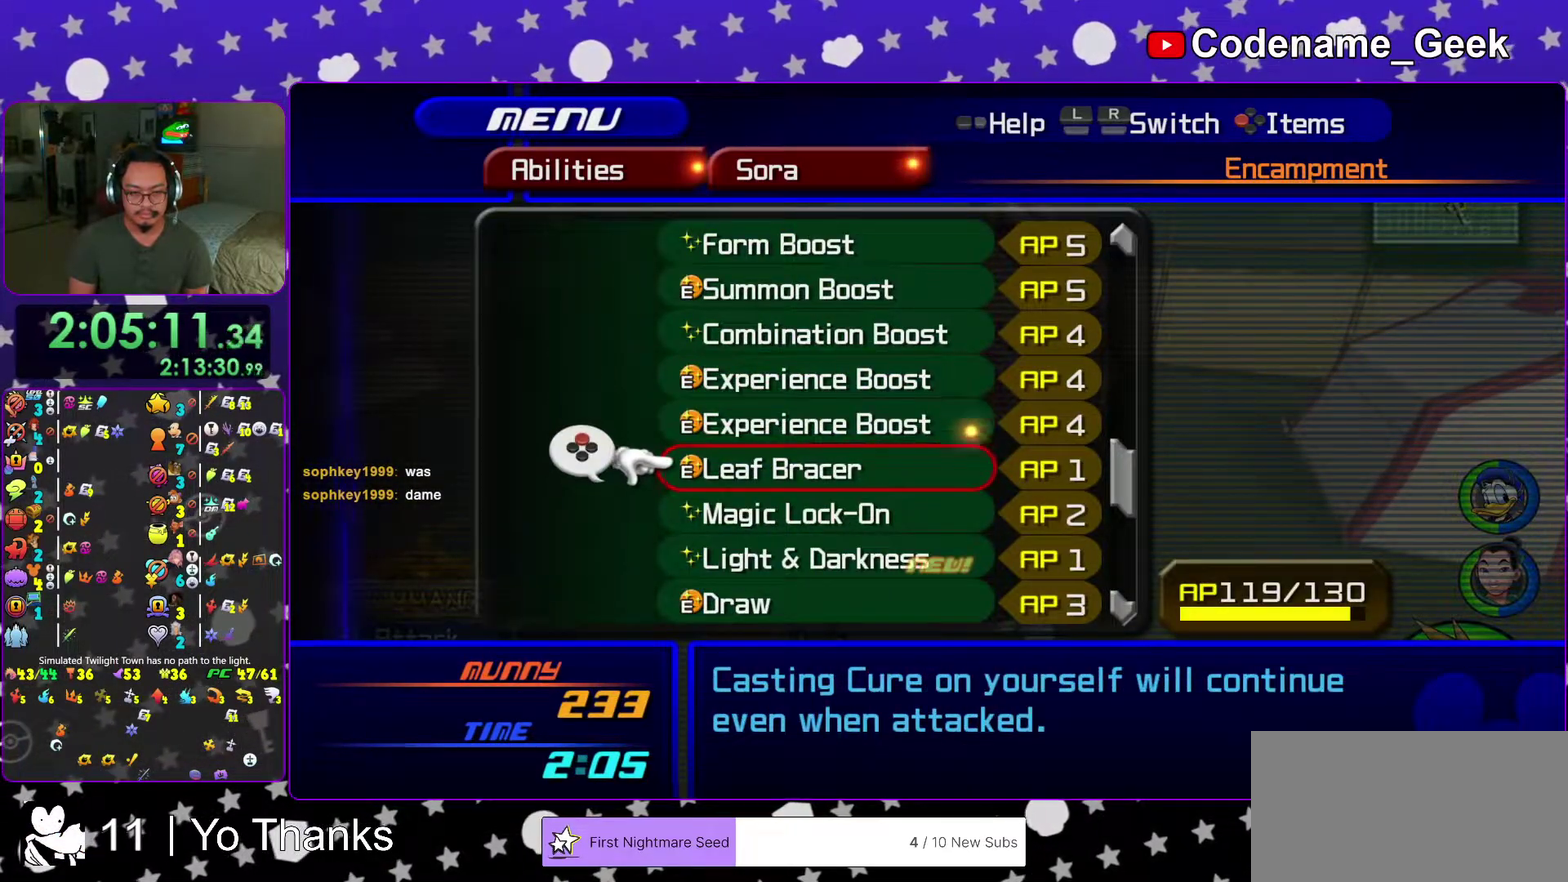
{"dt_ms": 500, "buttons": [], "left_stick": "center", "right_stick": "center"}
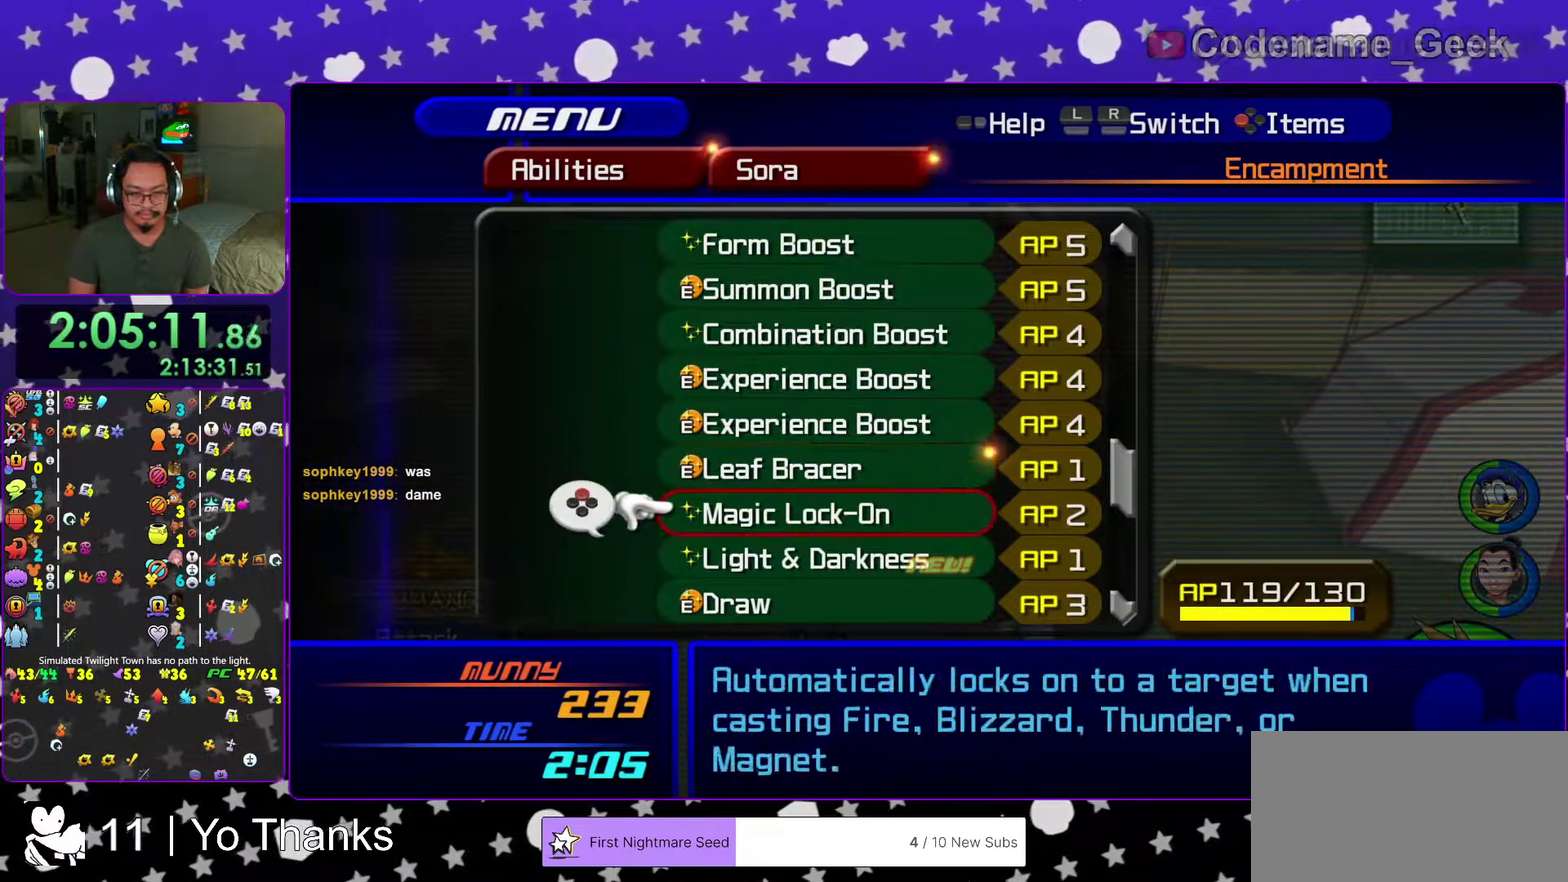
{"dt_ms": 501, "buttons": [], "left_stick": "center", "right_stick": "center"}